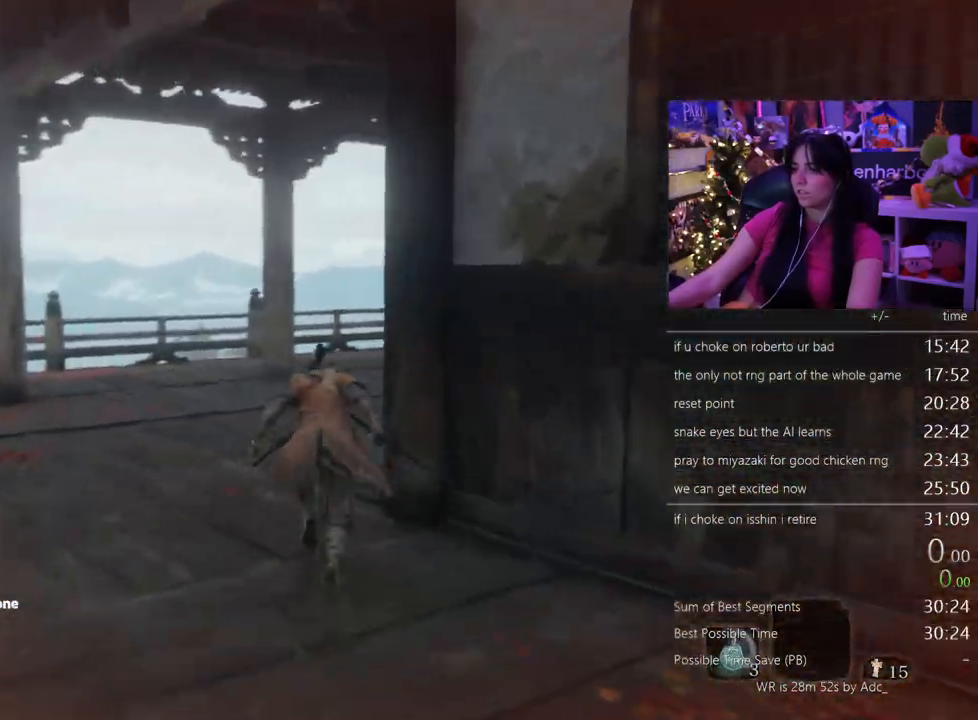
Gameplay with keyboard and mouse; each line is a JSON object with the keys and mouse buttons held at the frame after it. "events" lists presses ("down") and releases ("up") of "1", "2", "3", "4", "5", "a", "alt", "c", "caps_lock", "ctrl", "d", "e", "f", "g", "q", "r", "s", "shift", "space", "t", "tab", "v", "w", "x", "z" and "mouse_wheel" between this image and that frame as [ms after this image, input, new state], when the widget could be followed in between. "mouse_wheel" = the "wheel" button of the "mouse" list. No other keys are recorded. "wheel" means that the mouse wheel is clicked or scrolled. Not read: mouse_move.
{"keys": ["shift", "w"], "mouse": [], "events": []}
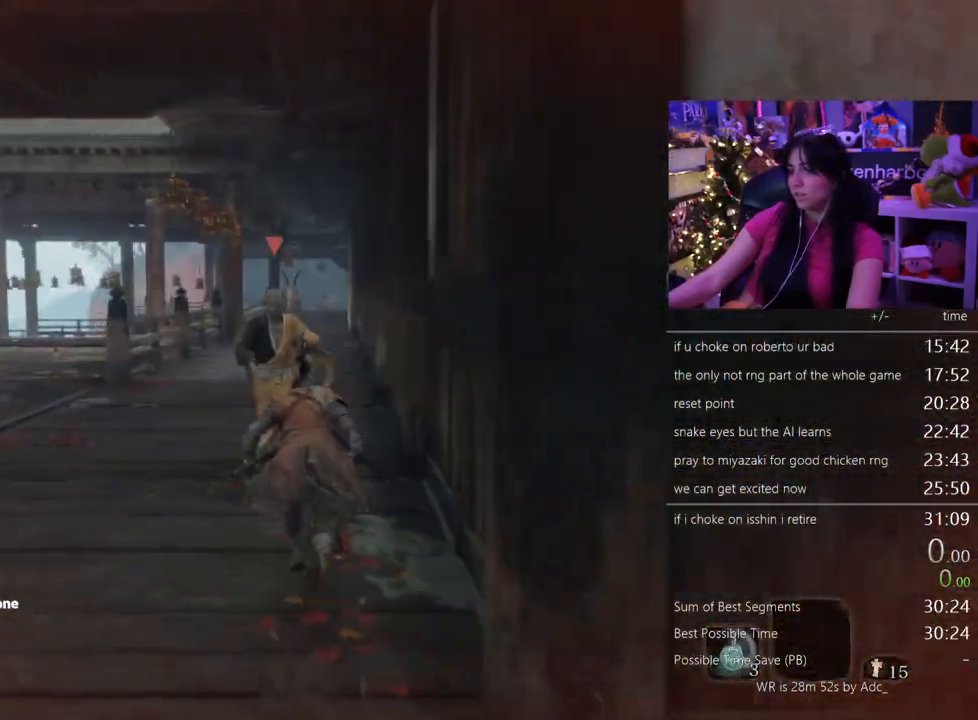
{"keys": ["shift", "w"], "mouse": [], "events": []}
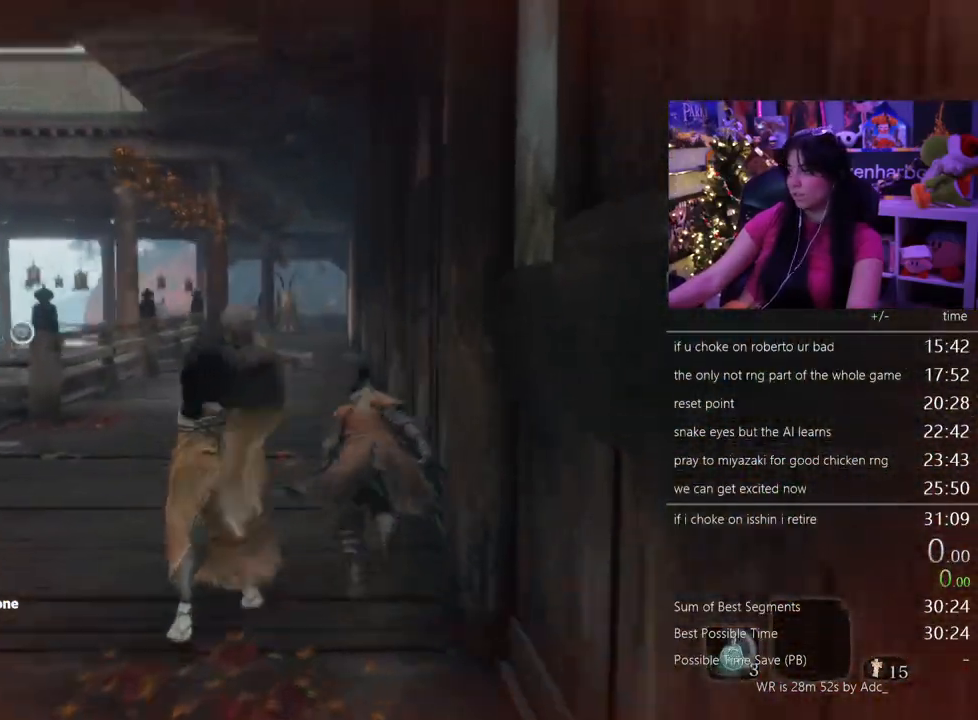
{"keys": ["shift", "w"], "mouse": [], "events": []}
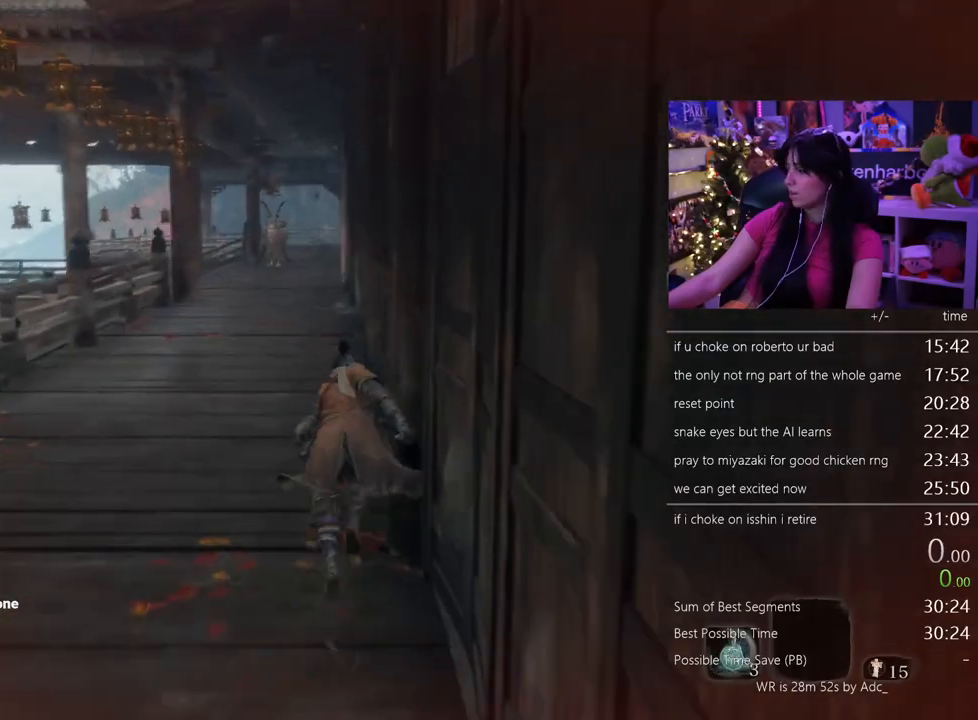
{"keys": ["shift", "w"], "mouse": [], "events": []}
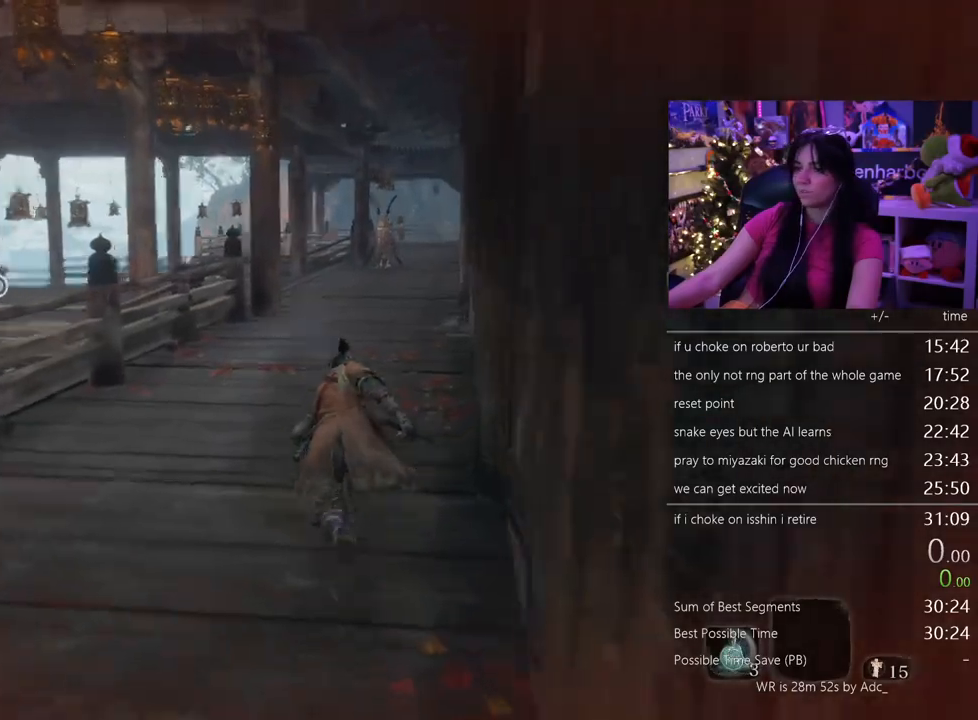
{"keys": ["shift", "w"], "mouse": [], "events": []}
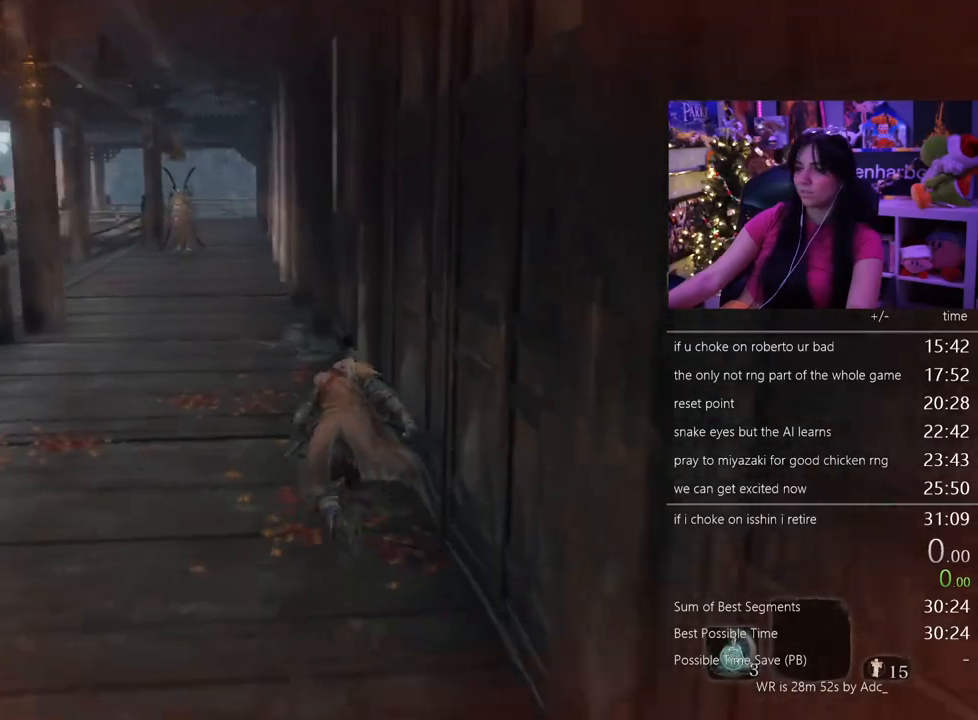
{"keys": ["shift", "w"], "mouse": [], "events": []}
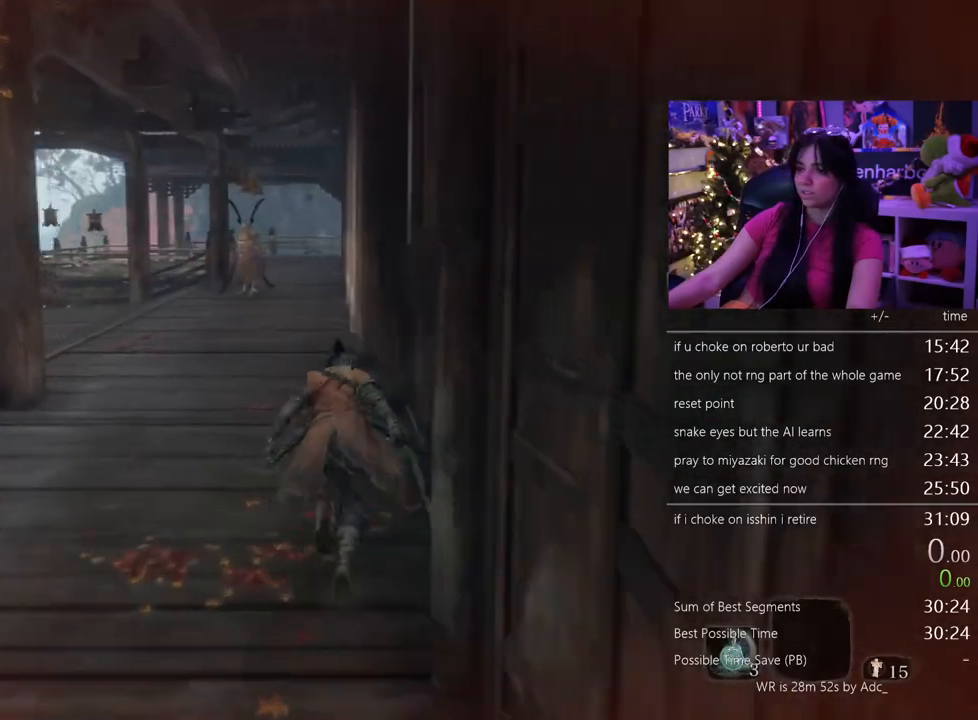
{"keys": ["shift", "w"], "mouse": [], "events": []}
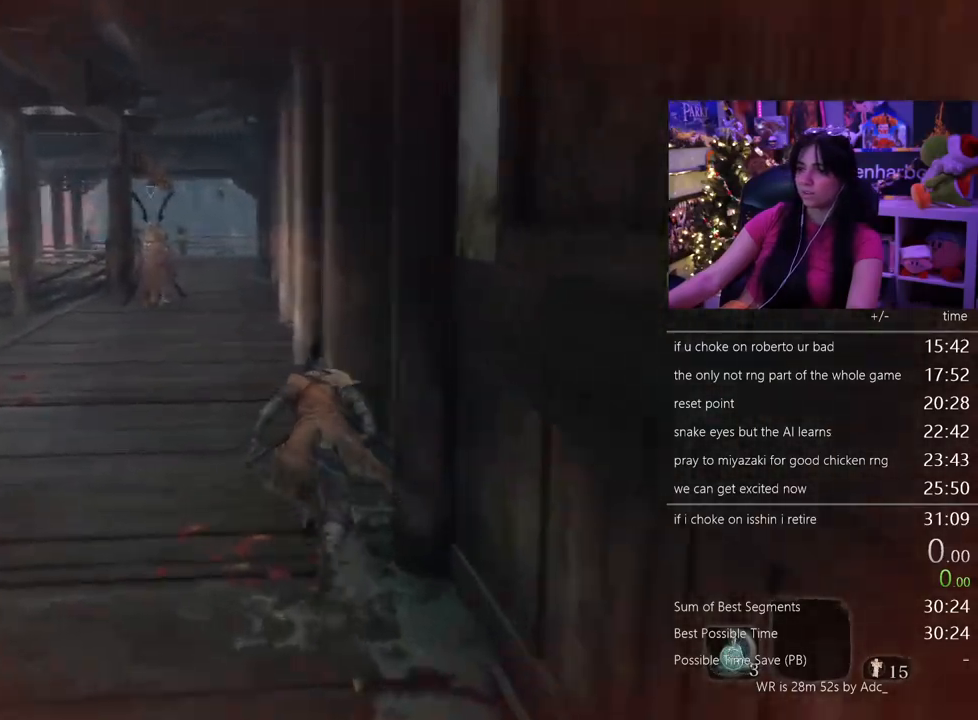
{"keys": ["shift", "w"], "mouse": [], "events": []}
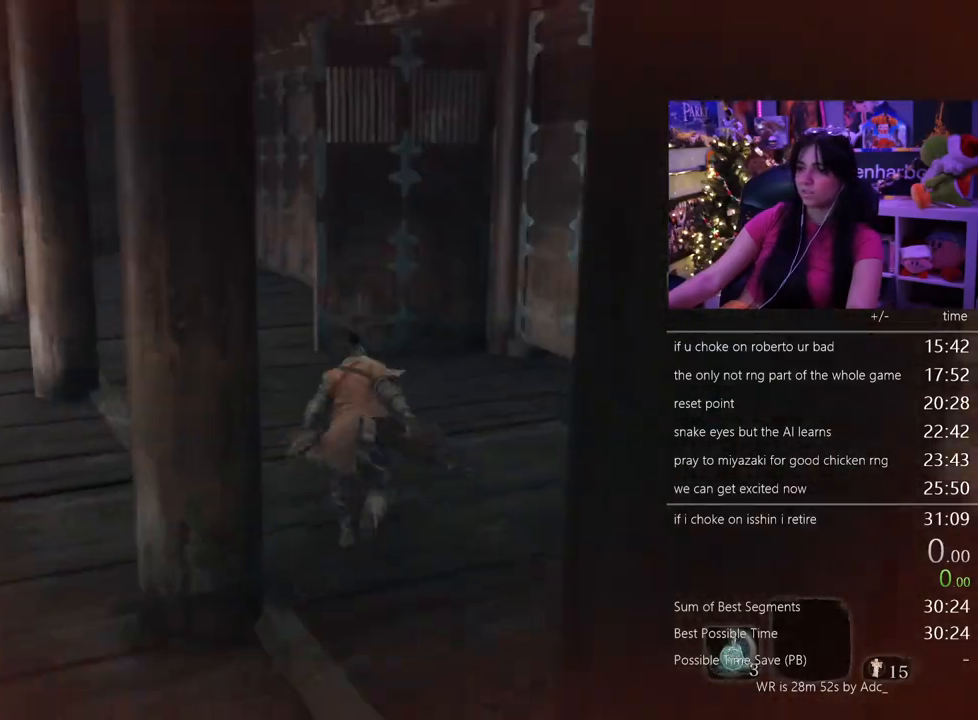
{"keys": ["shift", "w"], "mouse": [], "events": []}
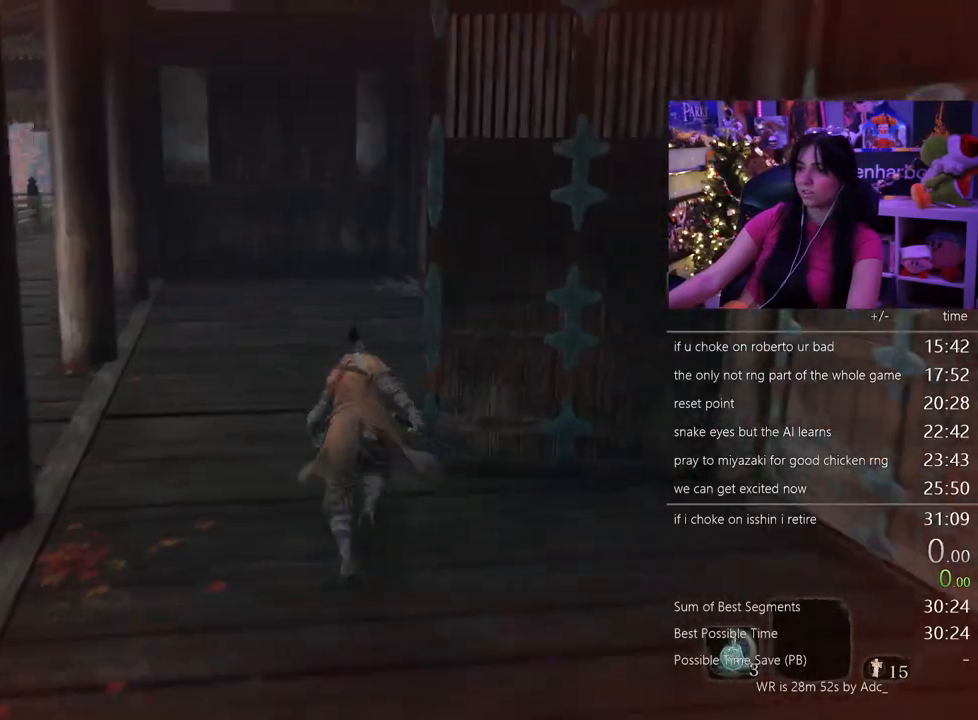
{"keys": ["shift", "w"], "mouse": [], "events": []}
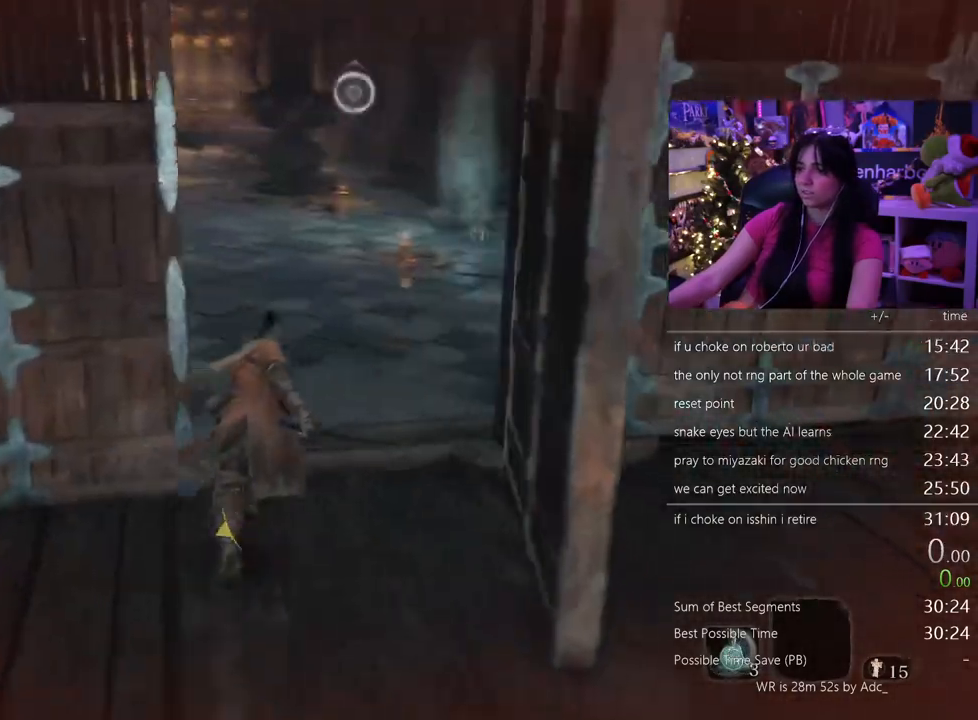
{"keys": ["shift", "w"], "mouse": [], "events": []}
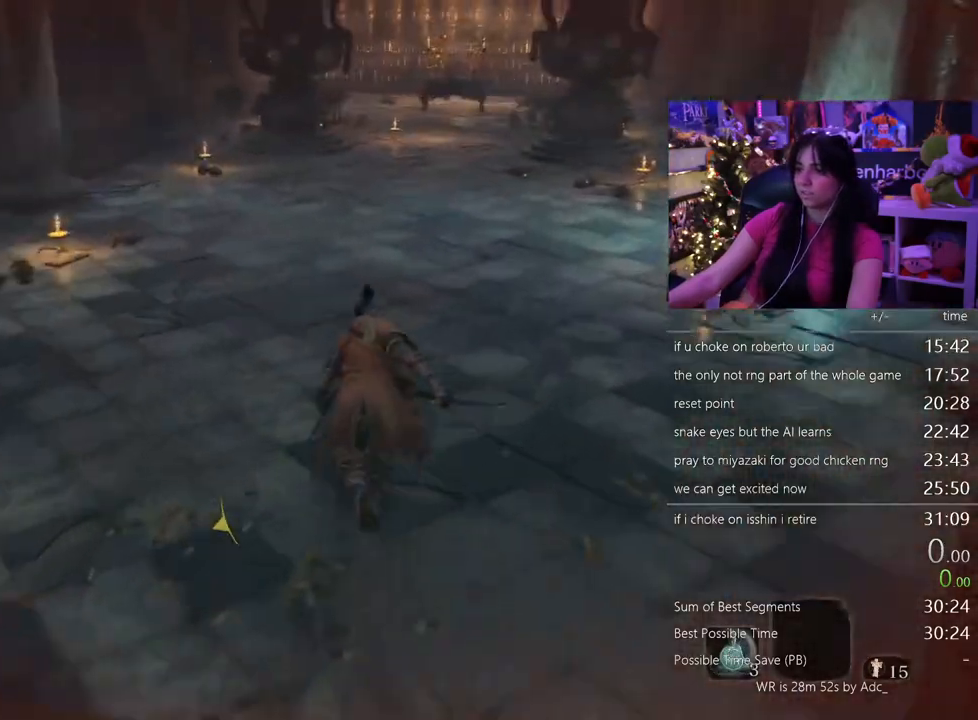
{"keys": ["shift", "w"], "mouse": [], "events": []}
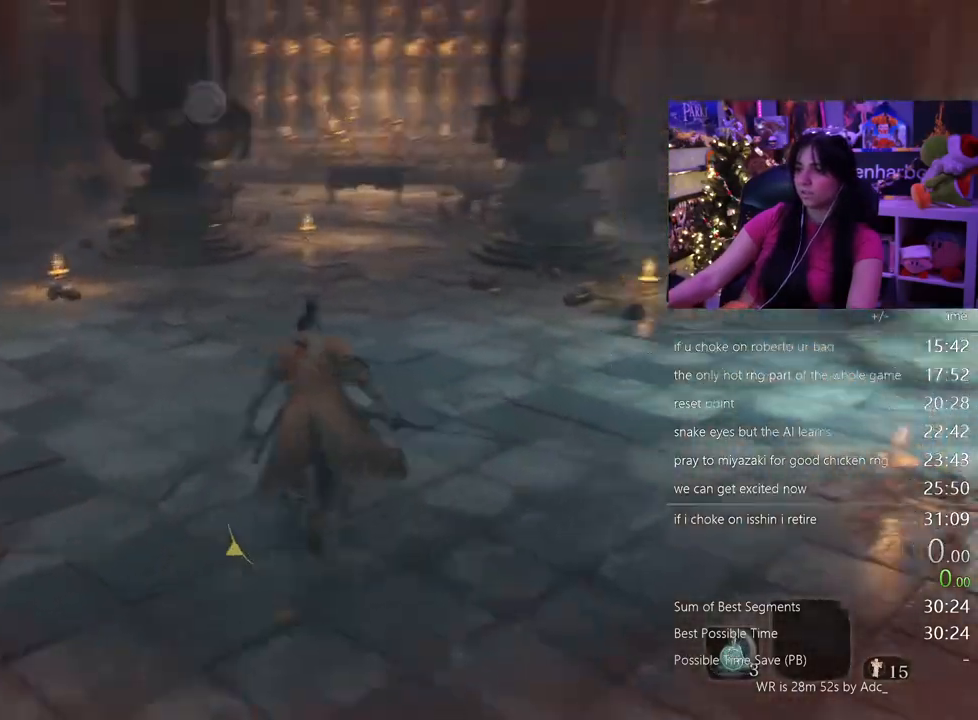
{"keys": ["shift", "w"], "mouse": [], "events": []}
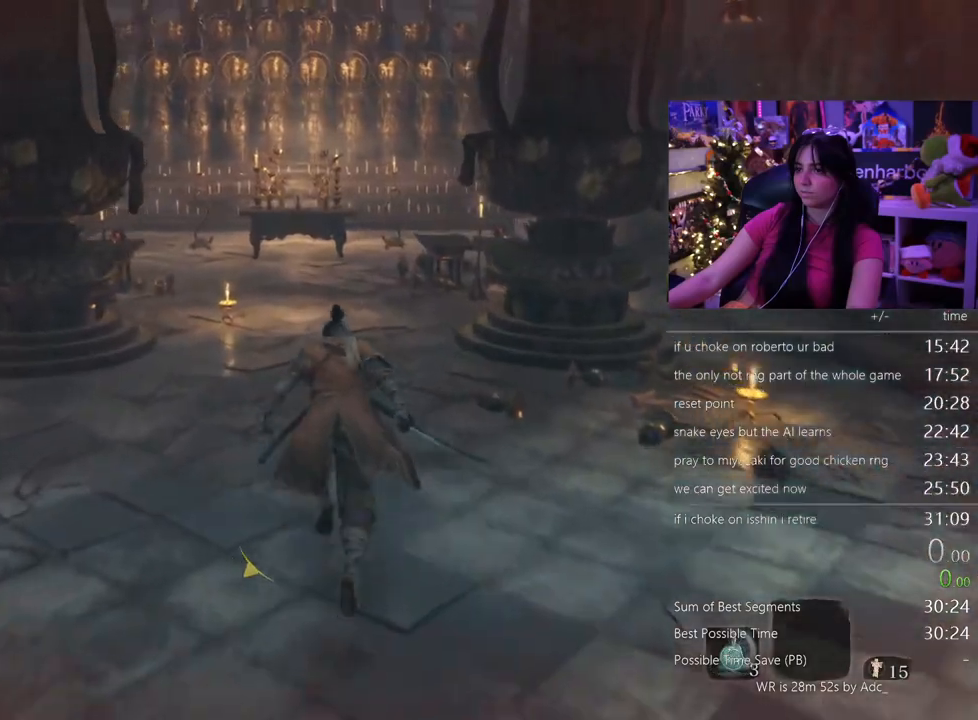
{"keys": ["shift", "w"], "mouse": [], "events": []}
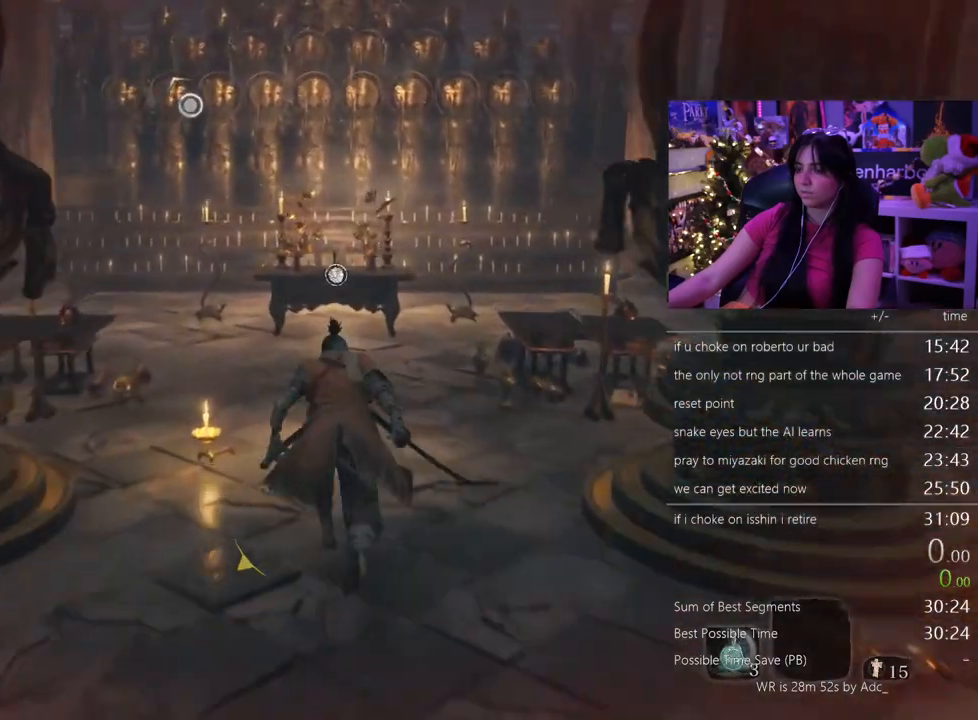
{"keys": ["w"], "mouse": []}
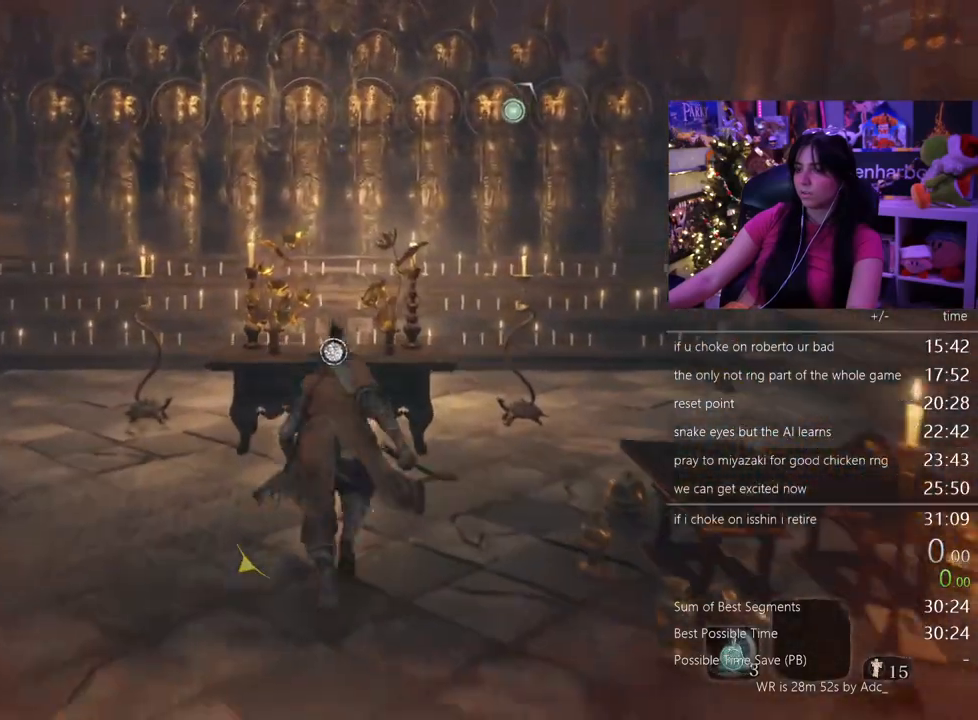
{"keys": ["e"], "mouse": [], "events": [[450, "e", "down"], [500, "w", "up"]]}
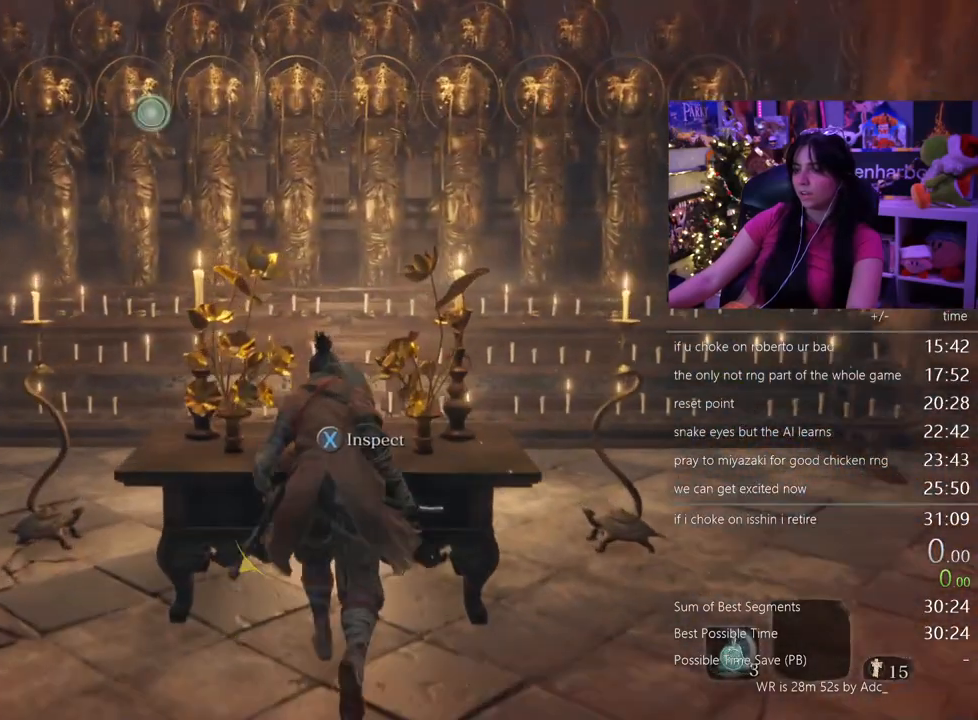
{"keys": [], "mouse": [], "events": [[50, "e", "up"]]}
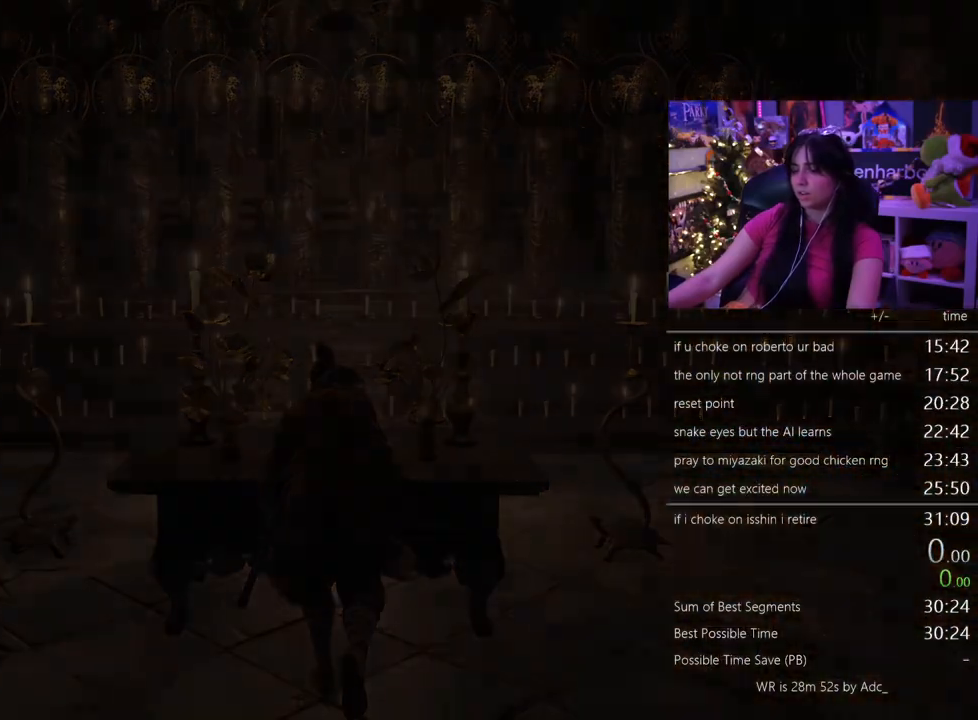
{"keys": ["tab"], "mouse": [], "events": [[433, "tab", "down"]]}
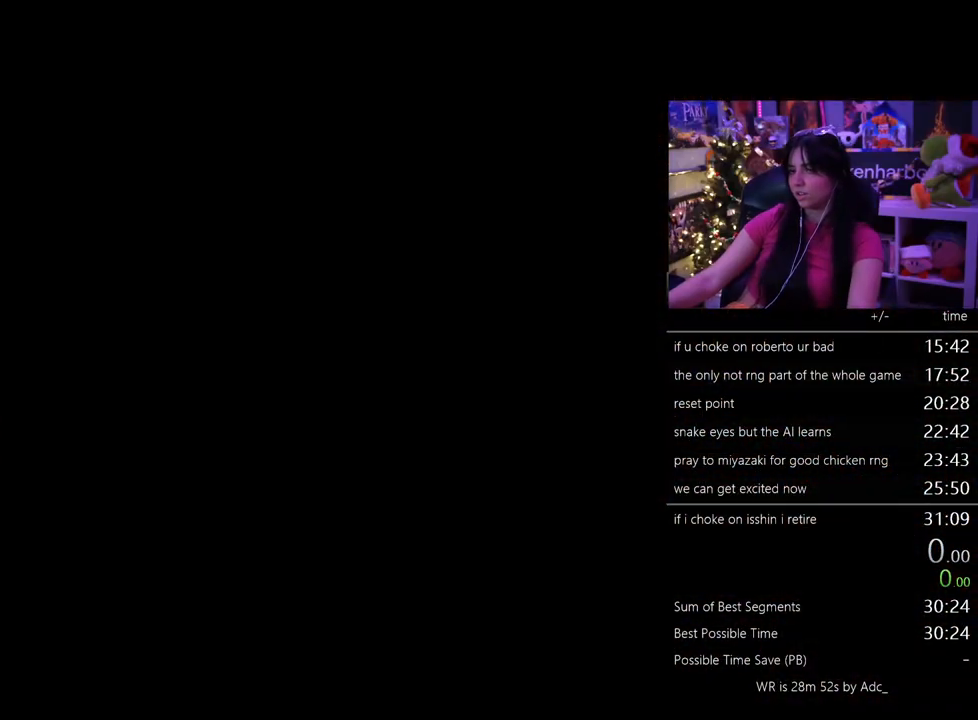
{"keys": [], "mouse": [], "events": [[33, "tab", "up"], [133, "tab", "down"], [167, "tab", "up"], [317, "tab", "down"], [350, "tab", "up"], [450, "tab", "down"], [500, "tab", "up"]]}
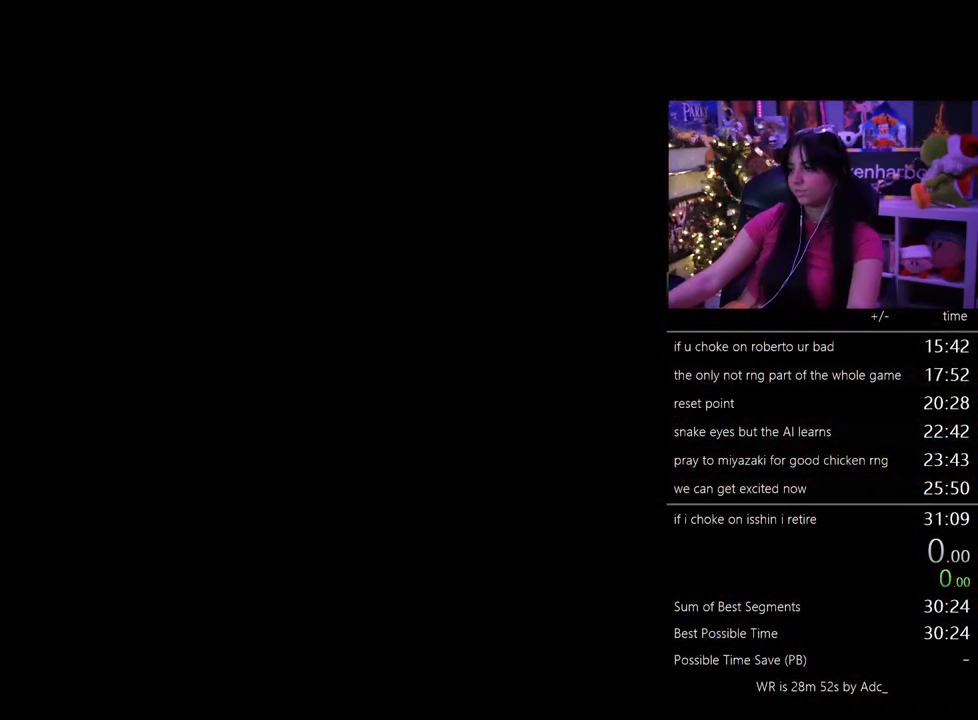
{"keys": [], "mouse": [], "events": [[50, "tab", "down"], [133, "tab", "up"], [233, "tab", "down"], [283, "tab", "up"], [367, "tab", "down"], [417, "tab", "up"]]}
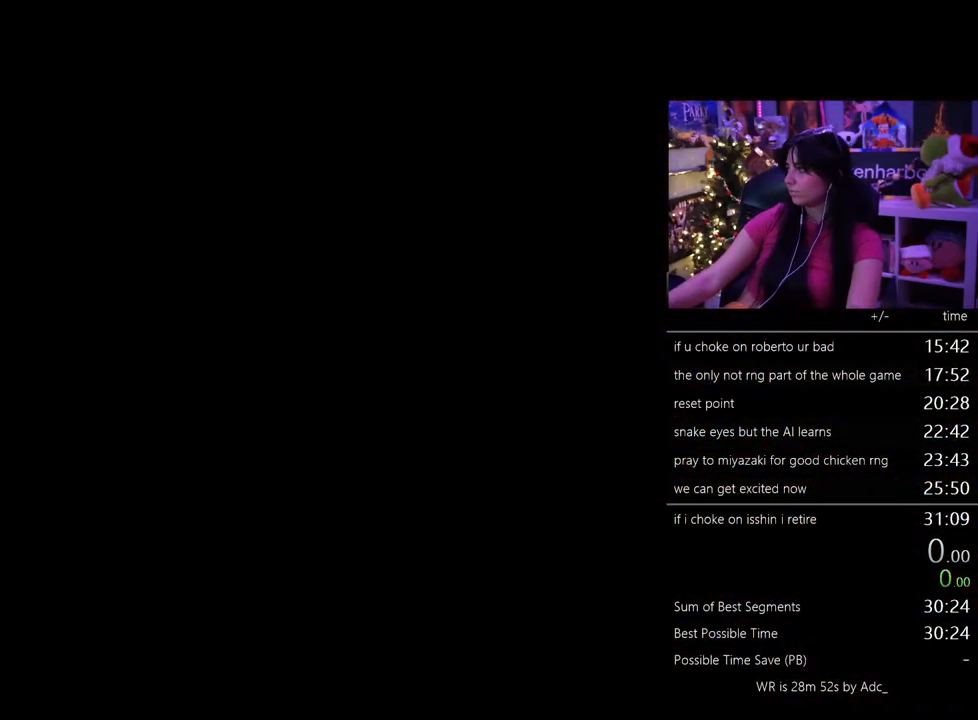
{"keys": ["tab"], "mouse": [], "events": [[17, "tab", "down"], [100, "tab", "up"], [150, "tab", "down"], [200, "tab", "up"], [300, "tab", "down"], [383, "tab", "up"], [433, "tab", "down"]]}
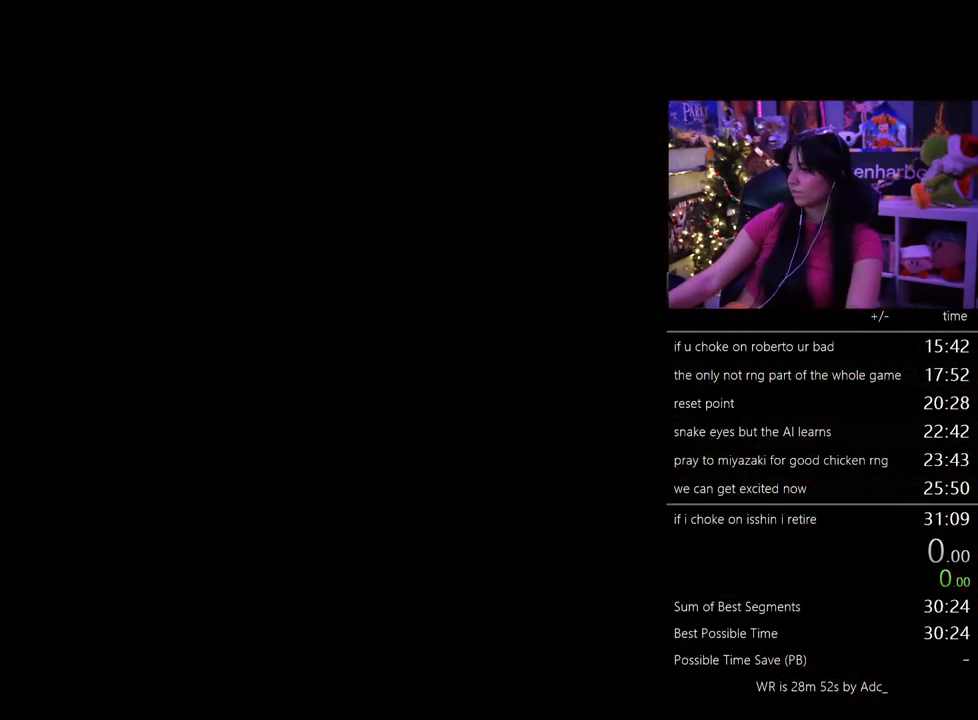
{"keys": [], "mouse": [], "events": [[33, "tab", "up"], [83, "tab", "down"], [167, "tab", "up"], [267, "tab", "down"], [317, "tab", "up"], [400, "tab", "down"], [450, "tab", "up"]]}
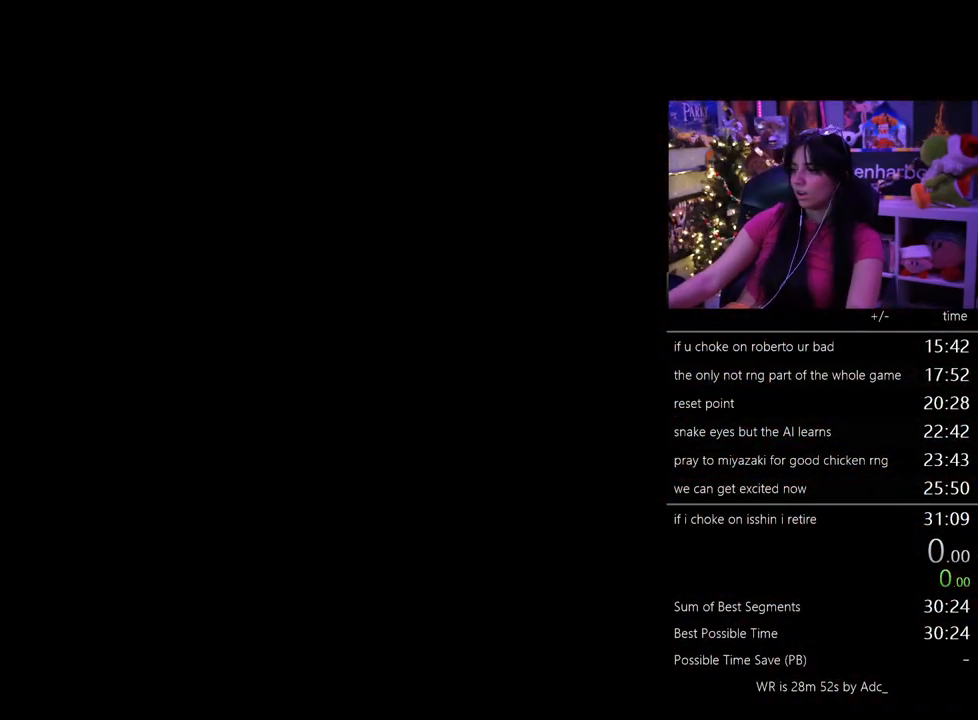
{"keys": [], "mouse": [], "events": [[50, "tab", "down"], [83, "tab", "up"], [183, "tab", "down"], [283, "tab", "up"], [333, "tab", "down"], [417, "tab", "up"]]}
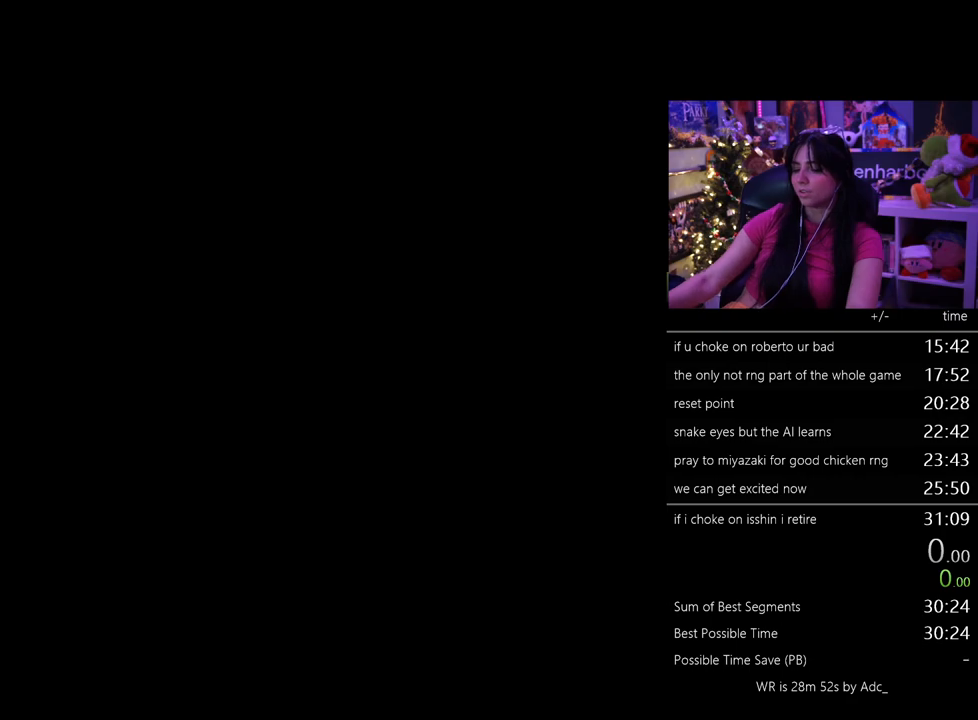
{"keys": [], "mouse": [], "events": [[17, "tab", "down"], [100, "tab", "up"], [200, "tab", "down"], [300, "tab", "up"], [350, "tab", "down"], [433, "tab", "up"]]}
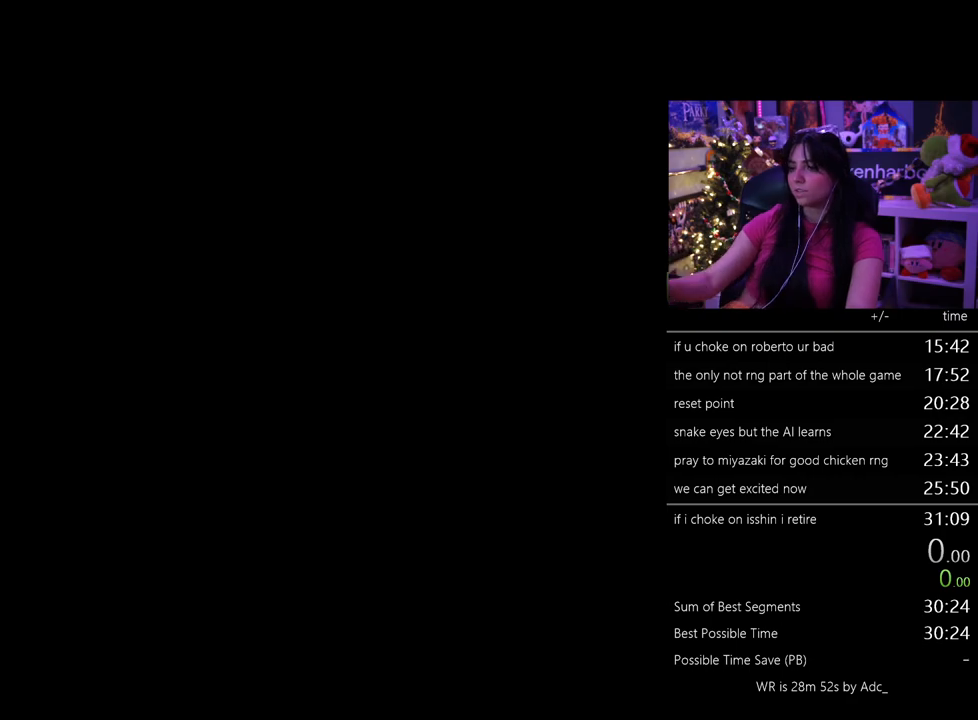
{"keys": ["tab"], "mouse": [], "events": [[33, "tab", "down"], [117, "tab", "up"], [167, "tab", "down"], [267, "tab", "up"], [317, "tab", "down"], [400, "tab", "up"], [500, "tab", "down"]]}
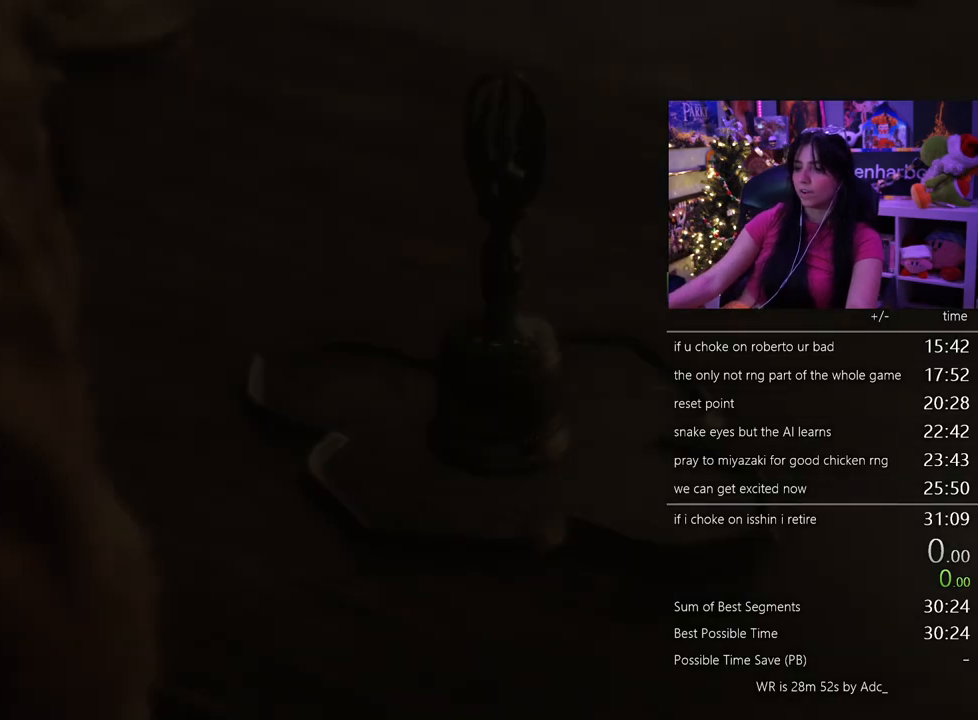
{"keys": [], "mouse": [], "events": [[83, "tab", "up"]]}
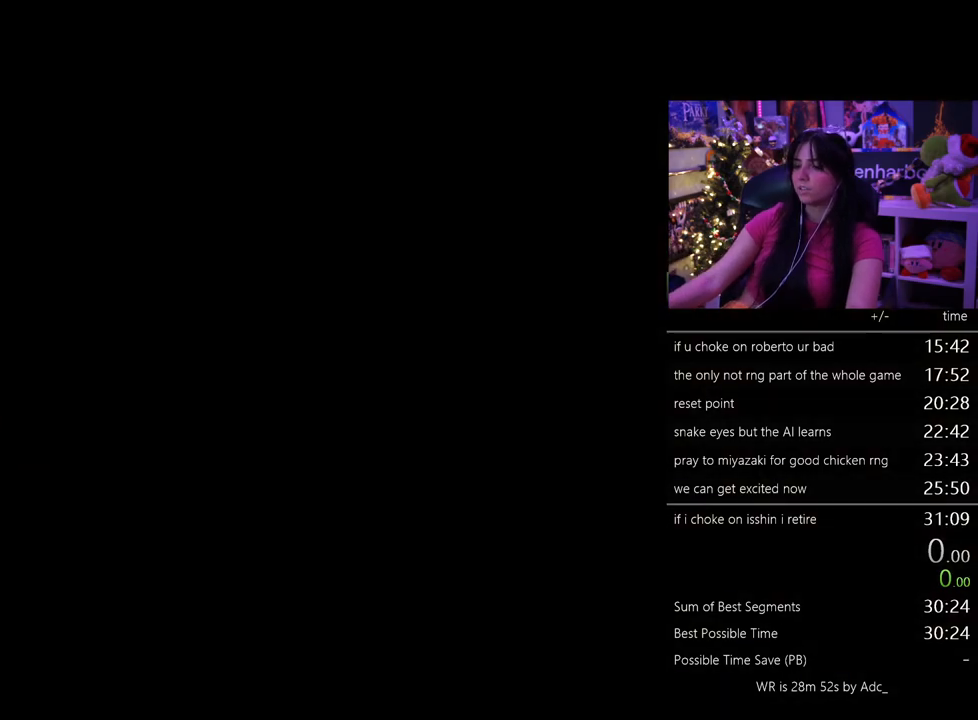
{"keys": [], "mouse": [], "events": []}
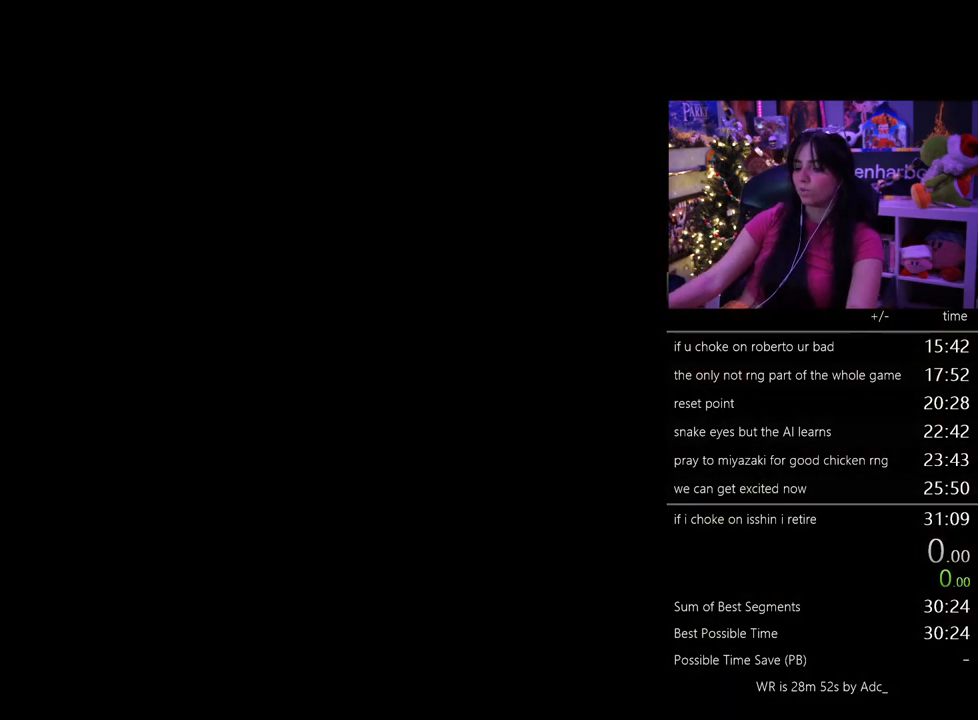
{"keys": [], "mouse": [], "events": []}
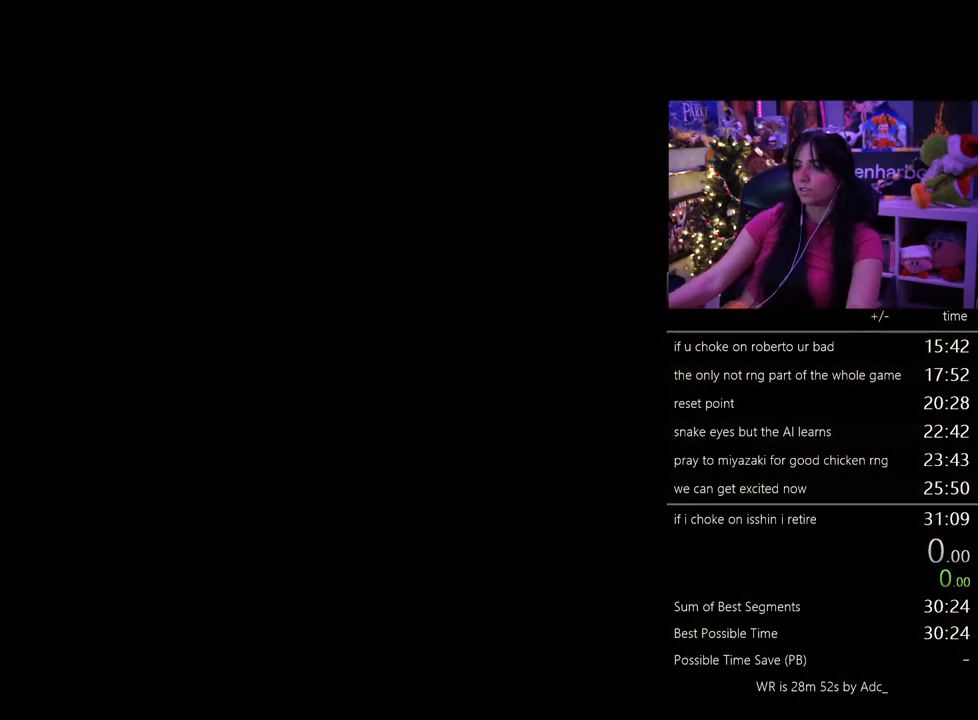
{"keys": [], "mouse": [], "events": [[83, "r", "down"], [133, "r", "up"], [233, "r", "down"], [333, "r", "up"], [383, "r", "down"], [467, "r", "up"]]}